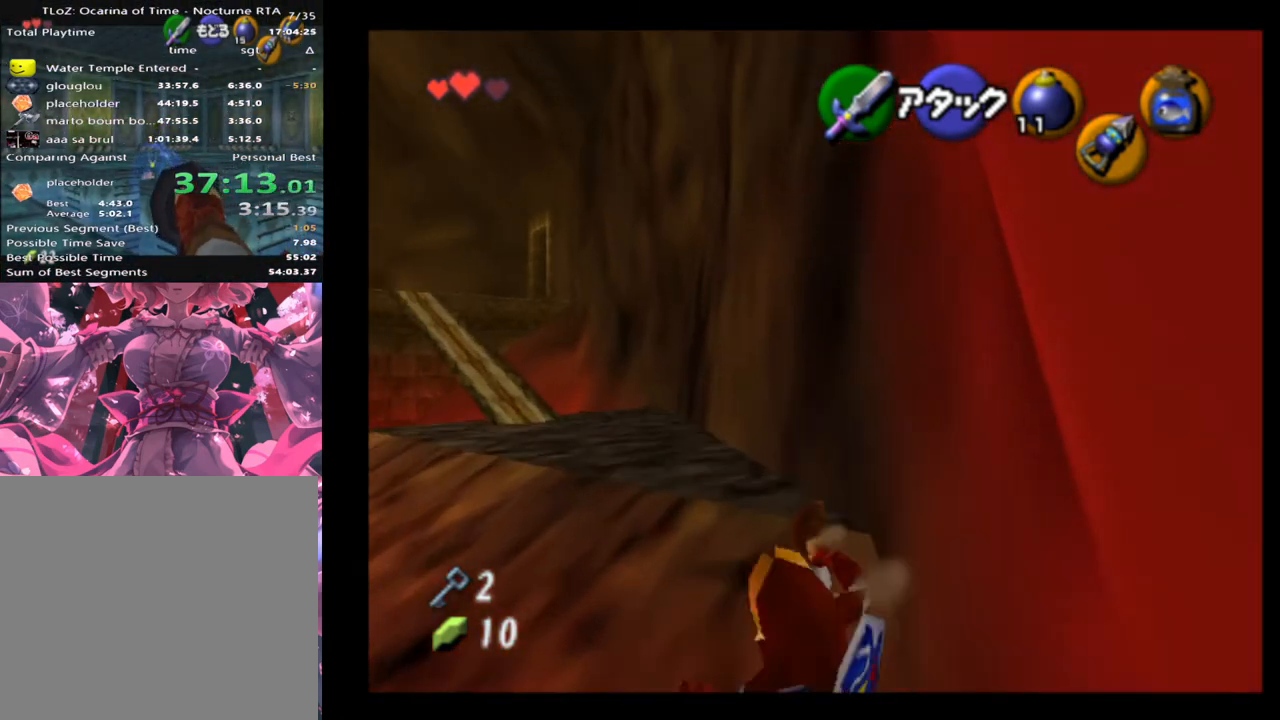
Gameplay with a controller (Xbox layout); each line is a JSON object with the inputs held at the frame after it. "events" lists button and stick changes between this image and that frame as [ms after this image, input, new state], when the widget could be followed in between. Not read: L1 L3 R1 R3 right_stick.
{"buttons": [], "left_stick": "up-left", "events": [[300, "A", "down"], [467, "A", "up"]]}
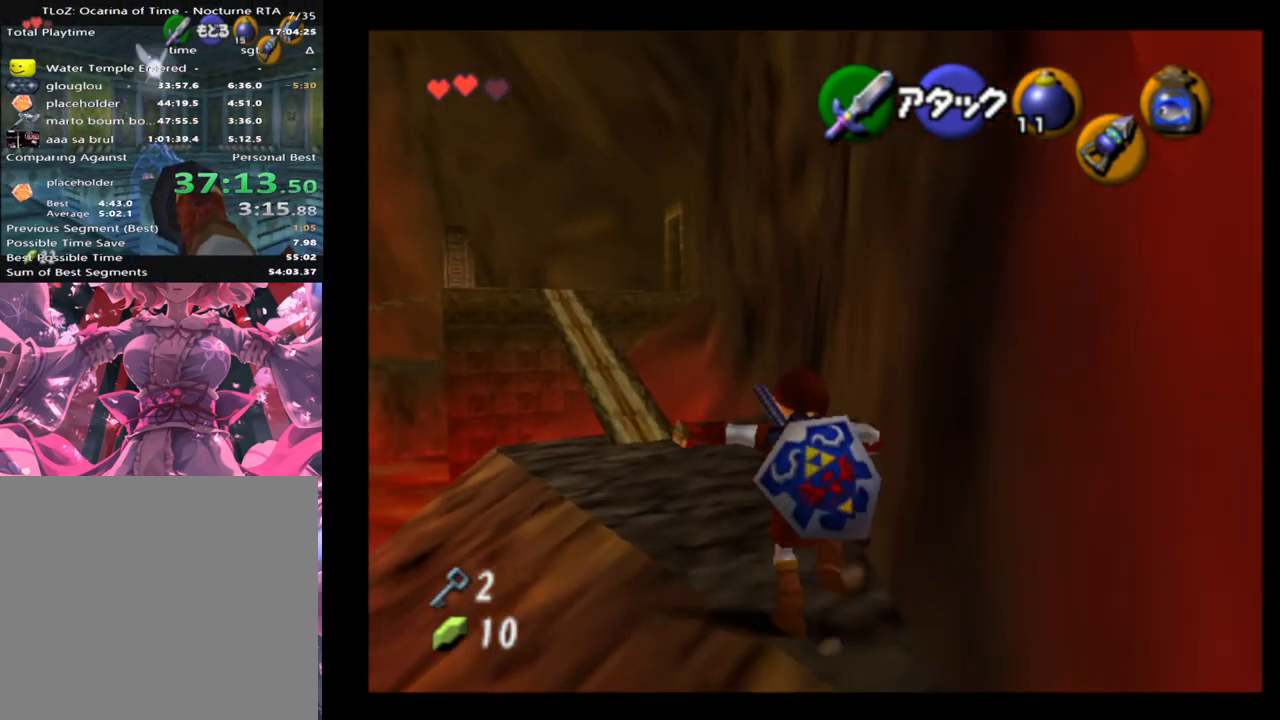
{"buttons": [], "left_stick": "up-left", "events": []}
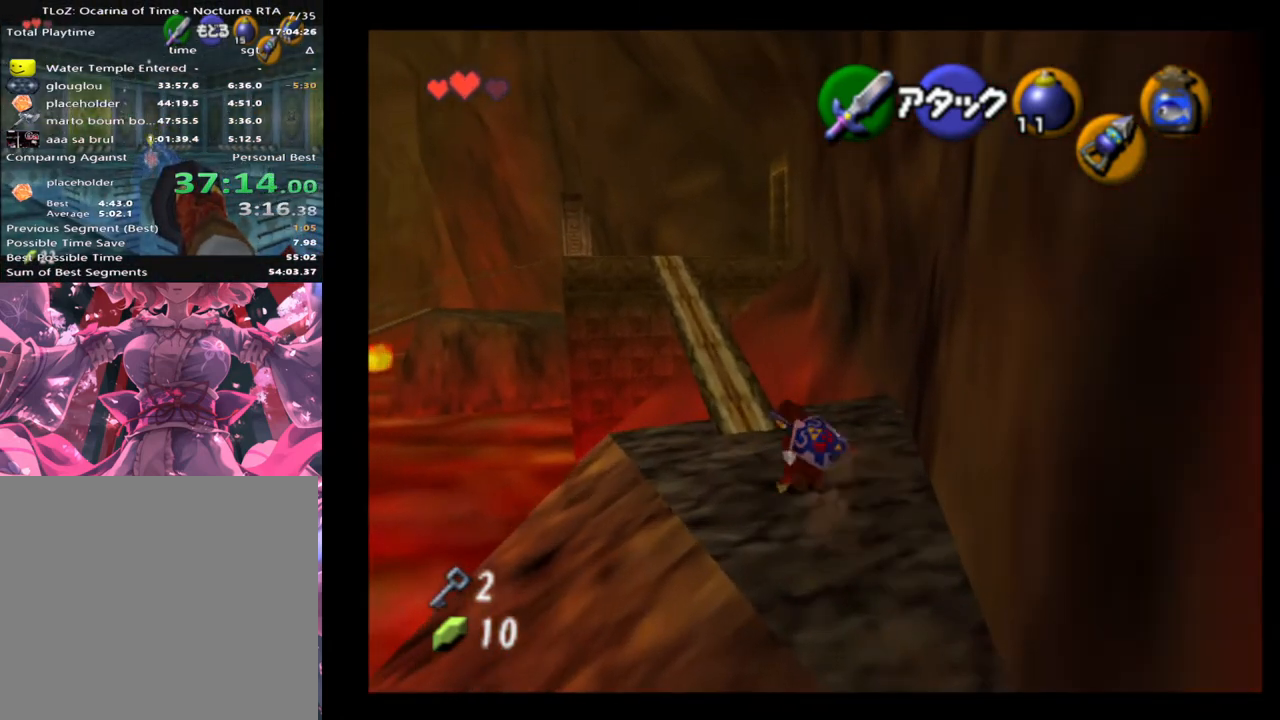
{"buttons": [], "left_stick": "up-left", "events": [[100, "A", "down"], [233, "A", "up"]]}
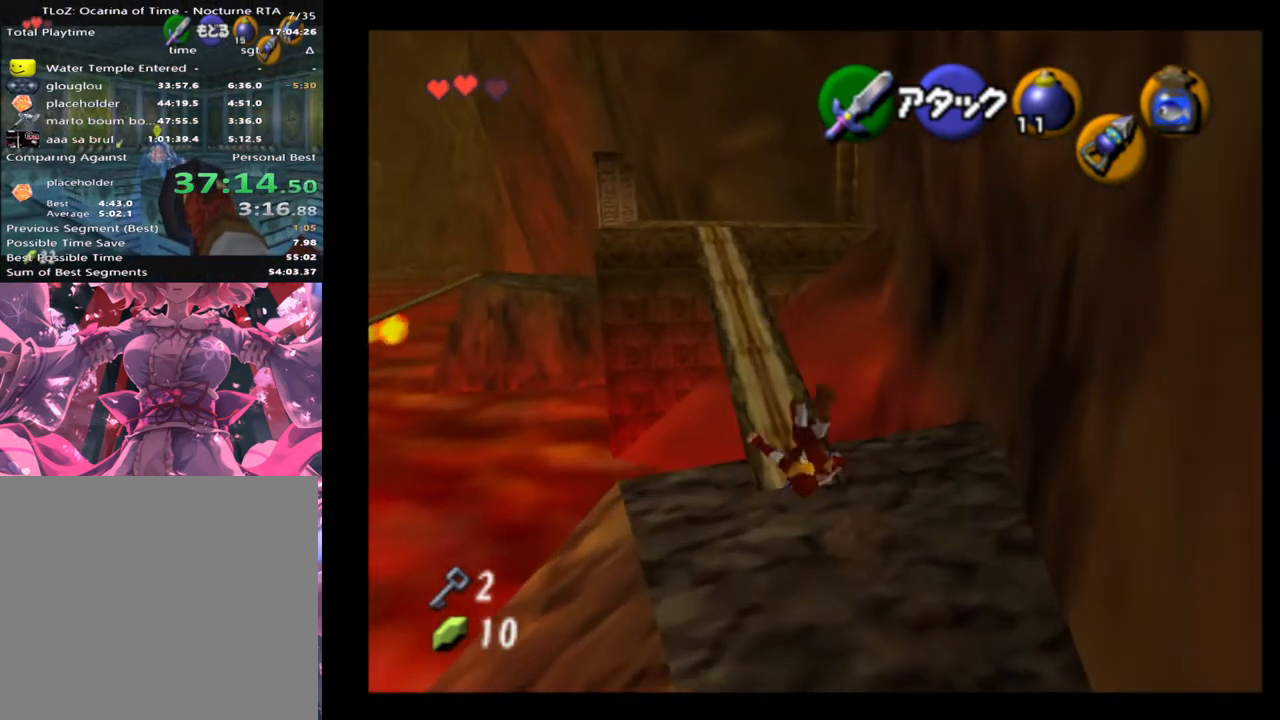
{"buttons": [], "left_stick": "up-left", "events": []}
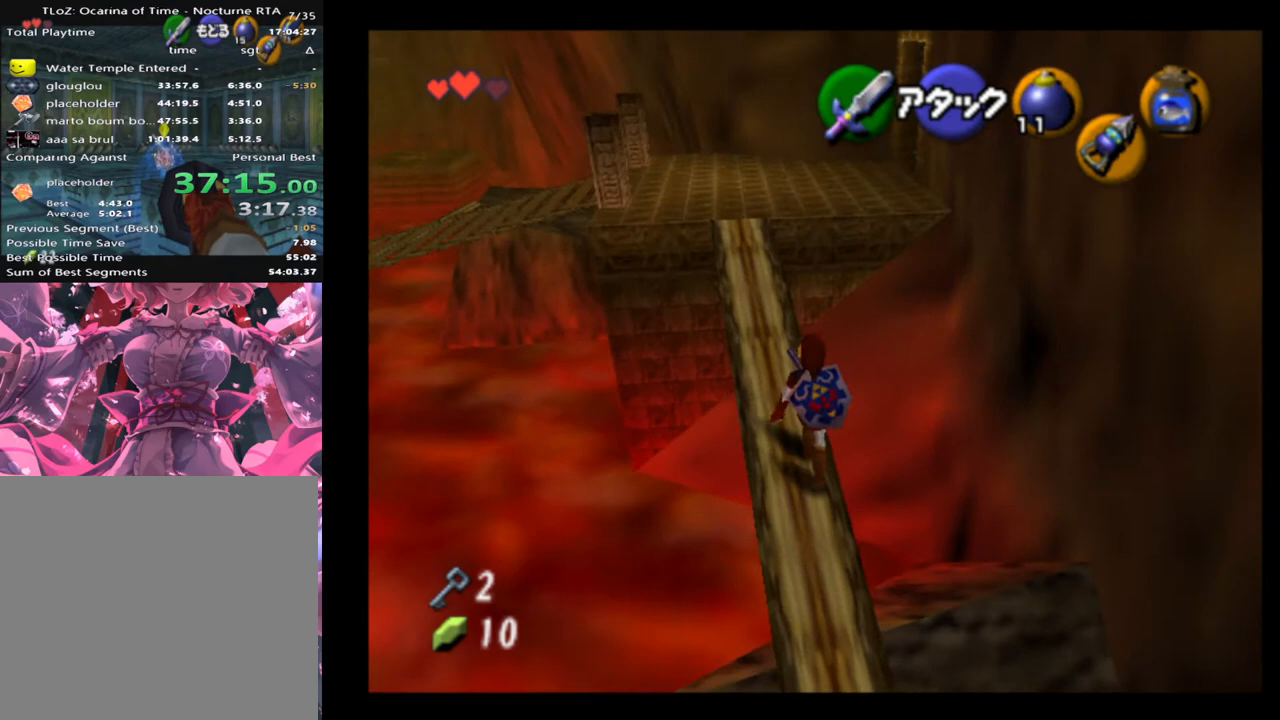
{"buttons": [], "left_stick": "up", "events": [[300, "left_stick", "up"], [400, "A", "down"], [500, "A", "up"]]}
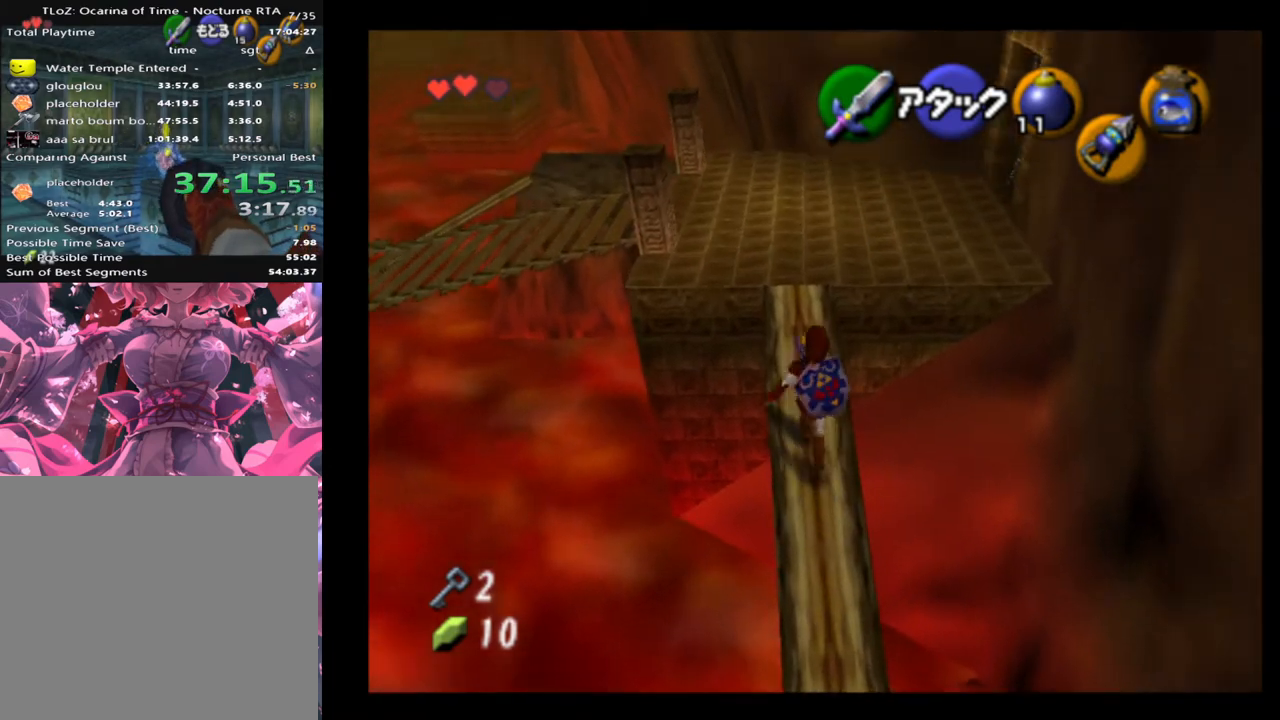
{"buttons": [], "left_stick": "up-right", "events": [[300, "left_stick", "up-right"]]}
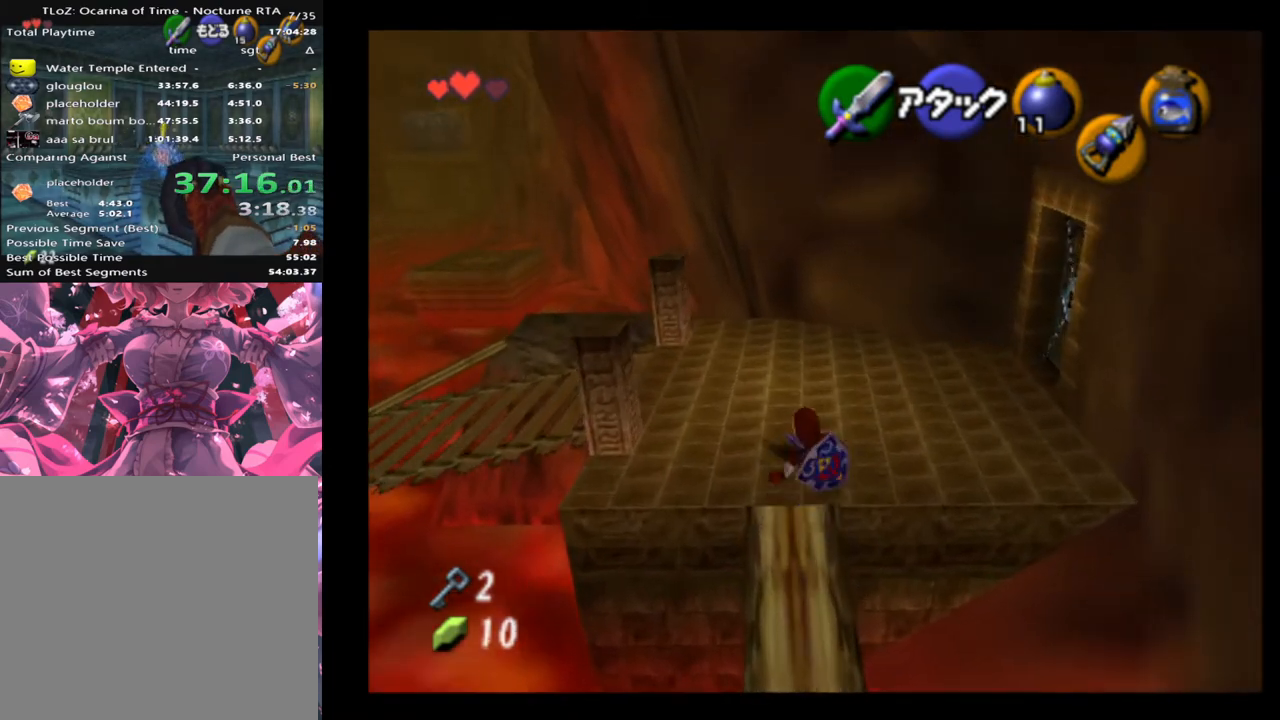
{"buttons": [], "left_stick": "up-right", "events": []}
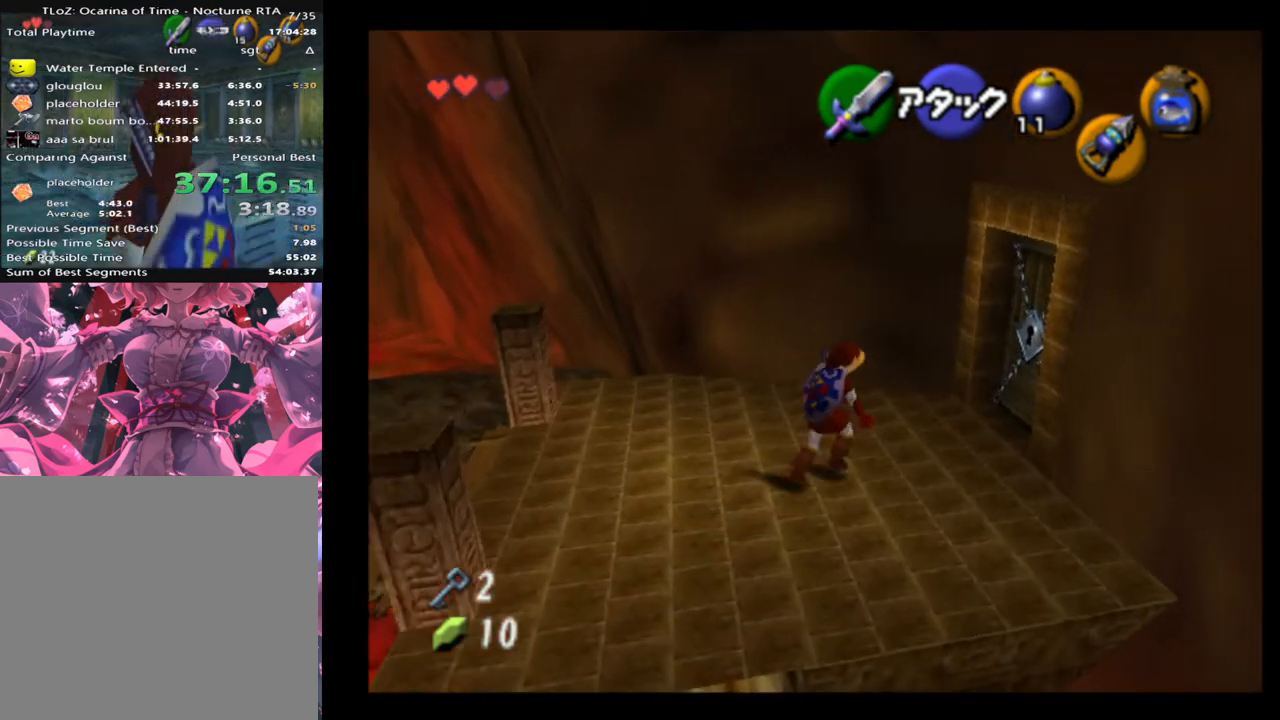
{"buttons": ["A"], "left_stick": "center", "events": [[467, "A", "down"], [467, "left_stick", "center"]]}
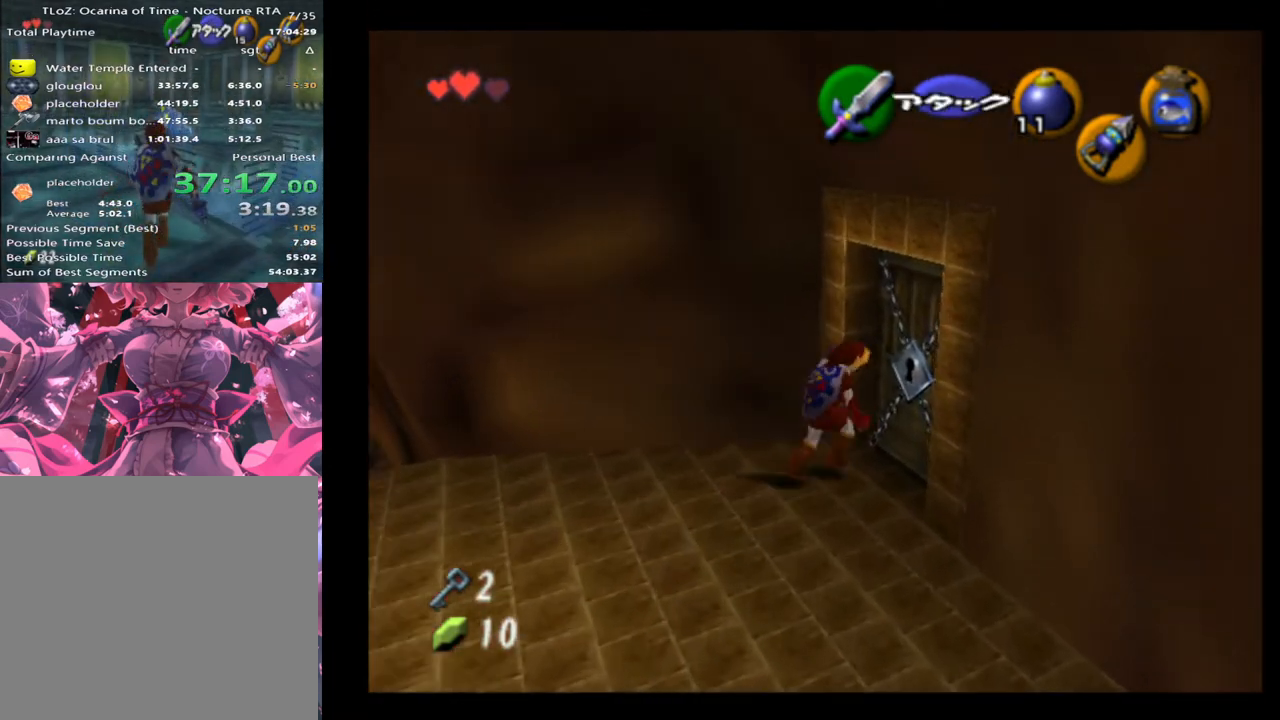
{"buttons": [], "left_stick": "center", "events": [[33, "A", "up"], [67, "A", "down"], [133, "A", "up"], [200, "A", "down"], [267, "A", "up"]]}
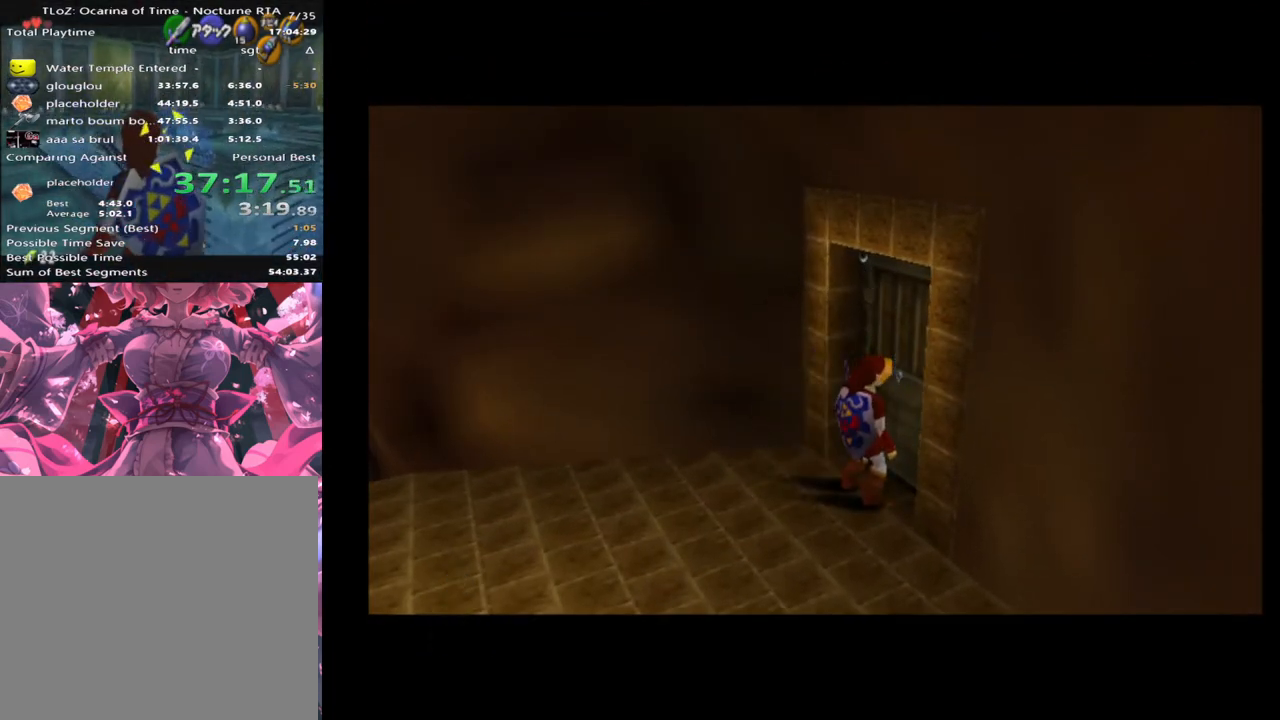
{"buttons": [], "left_stick": "center", "events": []}
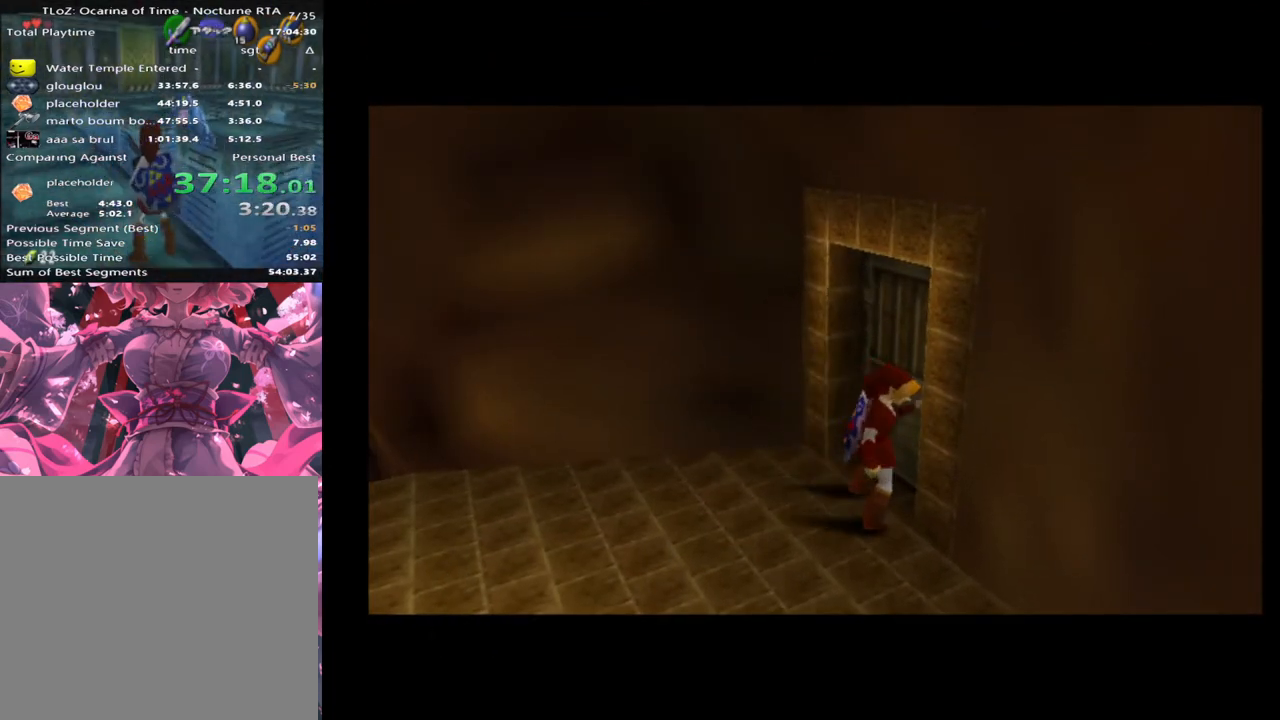
{"buttons": [], "left_stick": "center", "events": []}
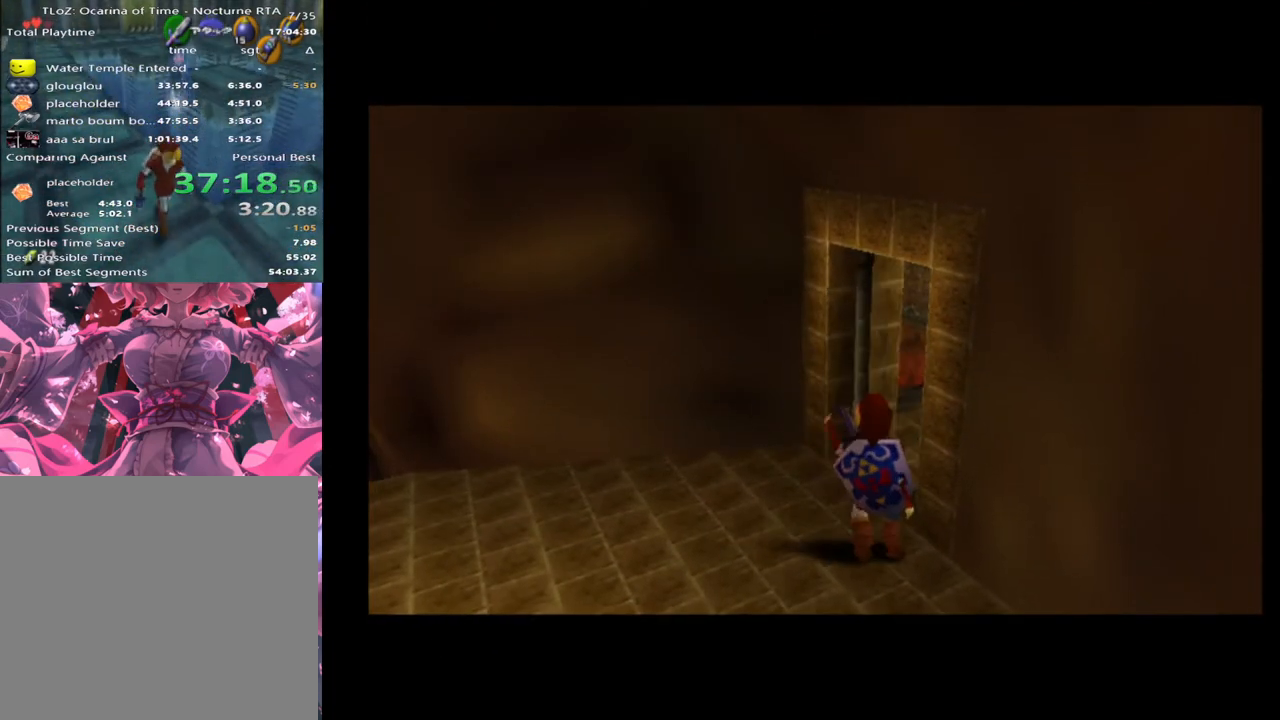
{"buttons": [], "left_stick": "center", "events": []}
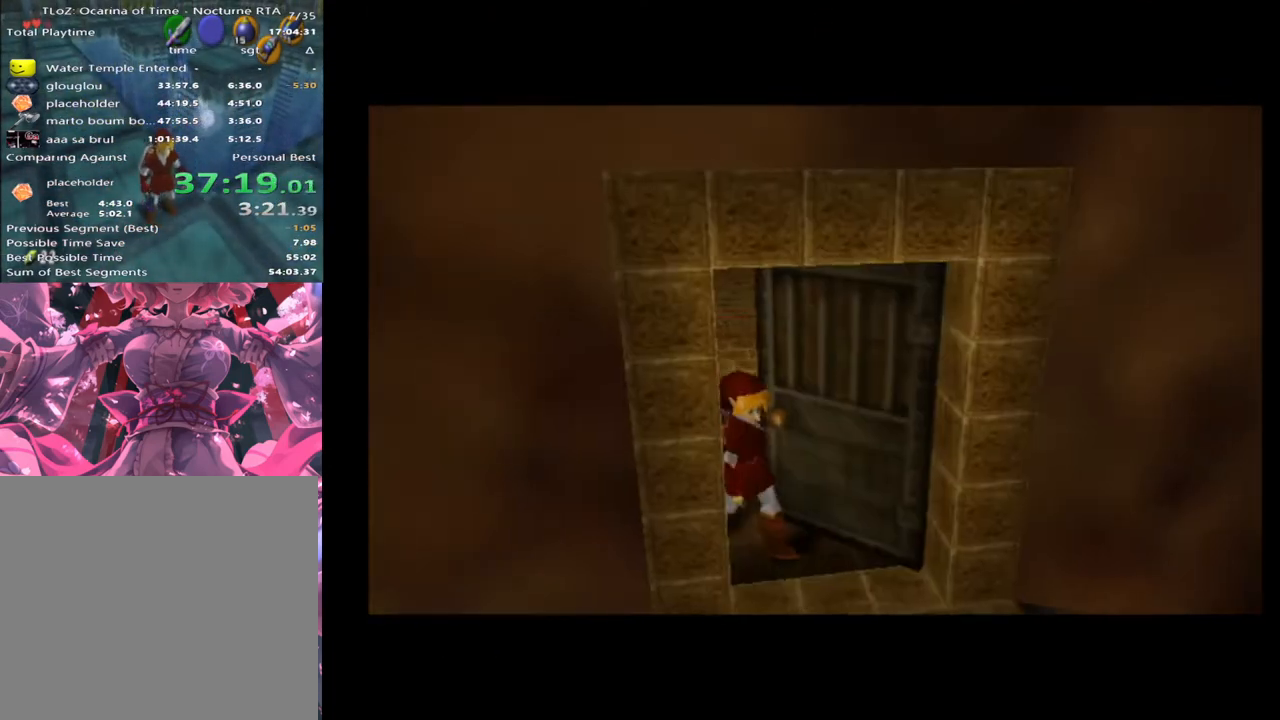
{"buttons": [], "left_stick": "center", "events": []}
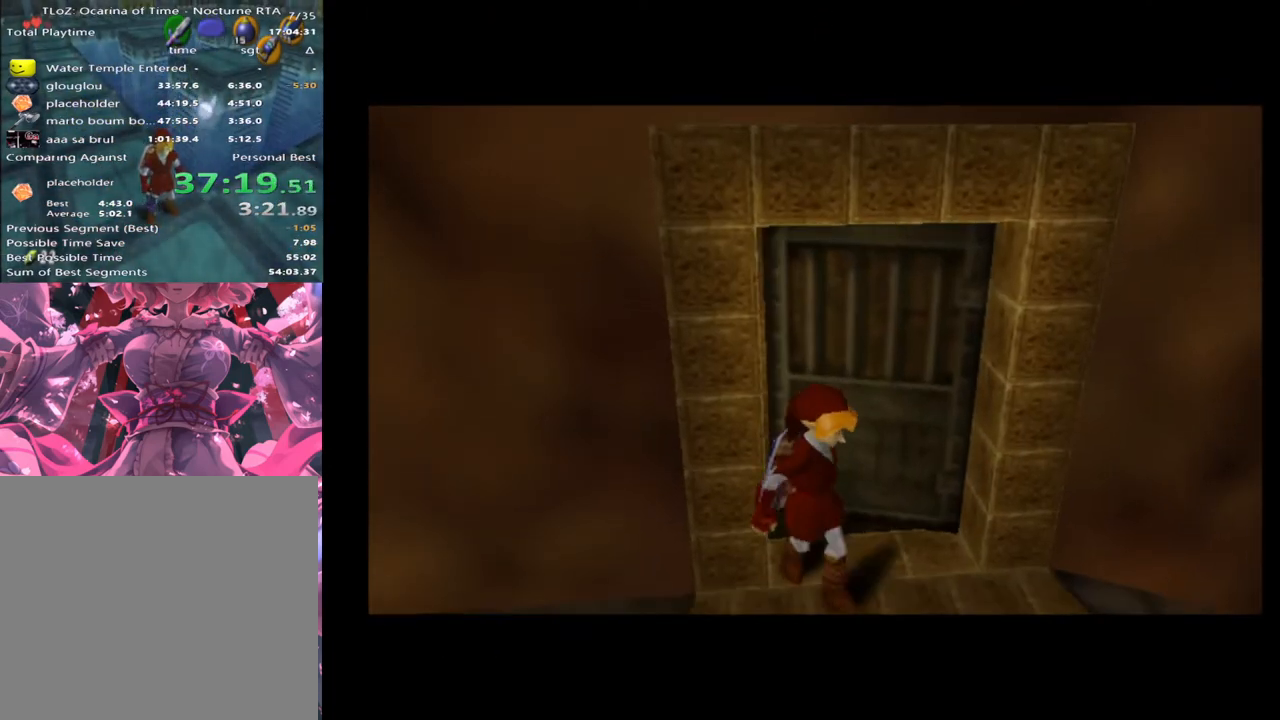
{"buttons": [], "left_stick": "center", "events": []}
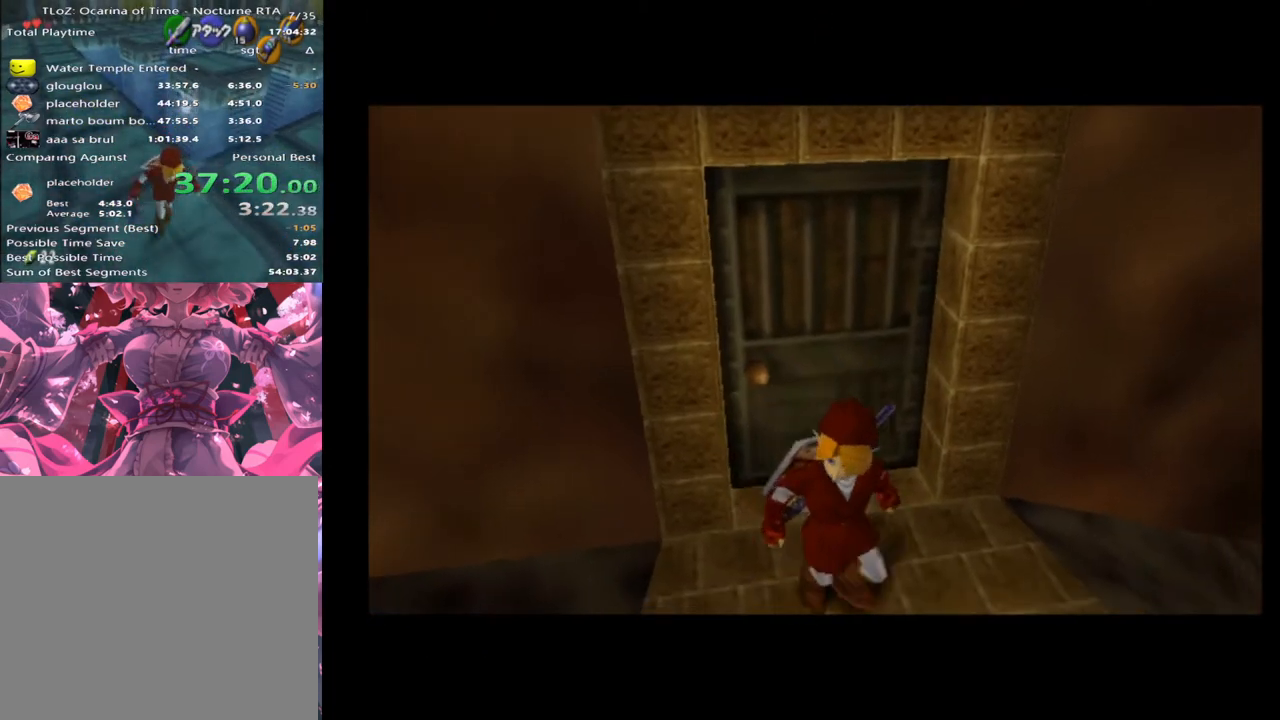
{"buttons": [], "left_stick": "center", "events": []}
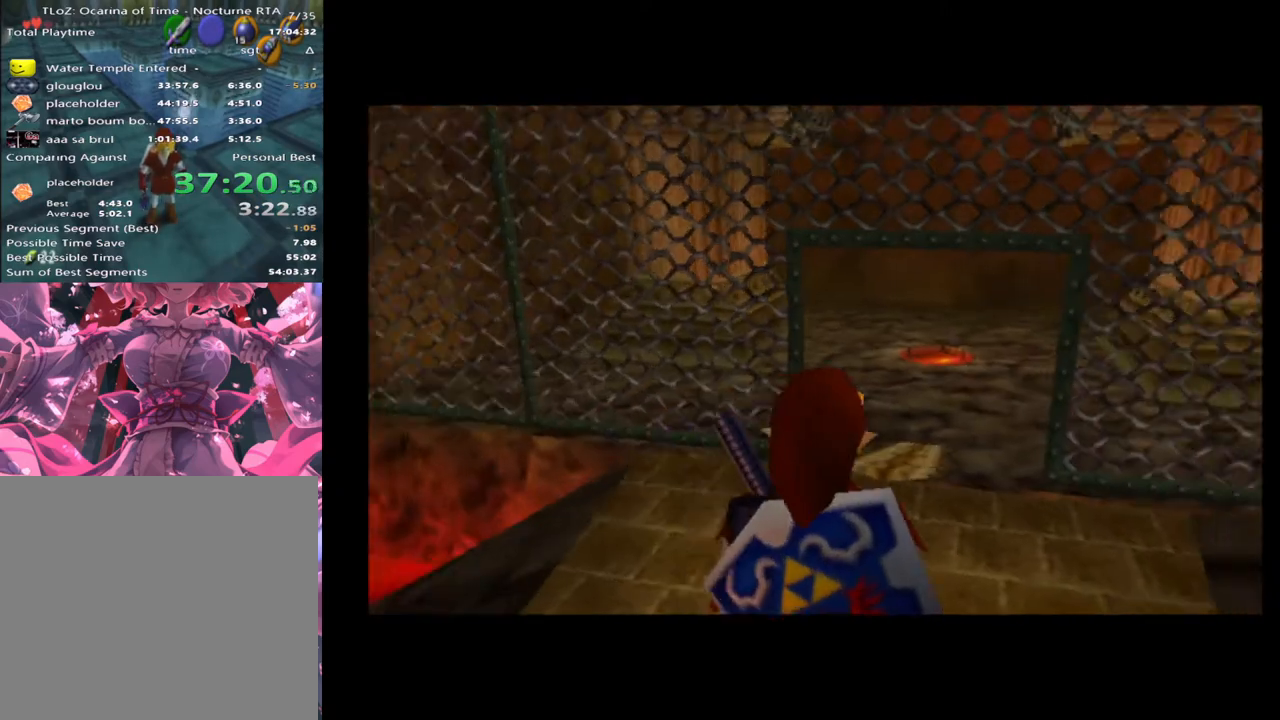
{"buttons": ["L2"], "left_stick": "center", "events": [[400, "L2", "down"]]}
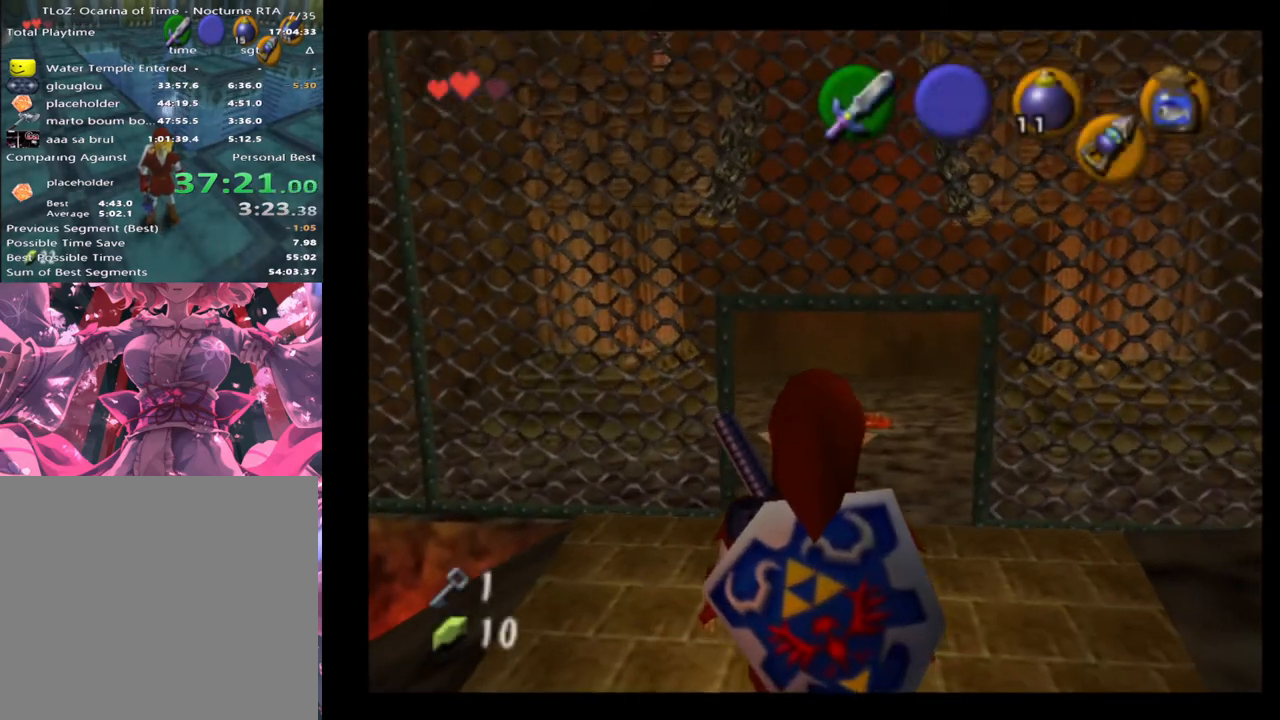
{"buttons": ["L2"], "left_stick": "center", "events": [[100, "left_stick", "right"], [200, "A", "down"], [300, "A", "up"], [300, "left_stick", "center"]]}
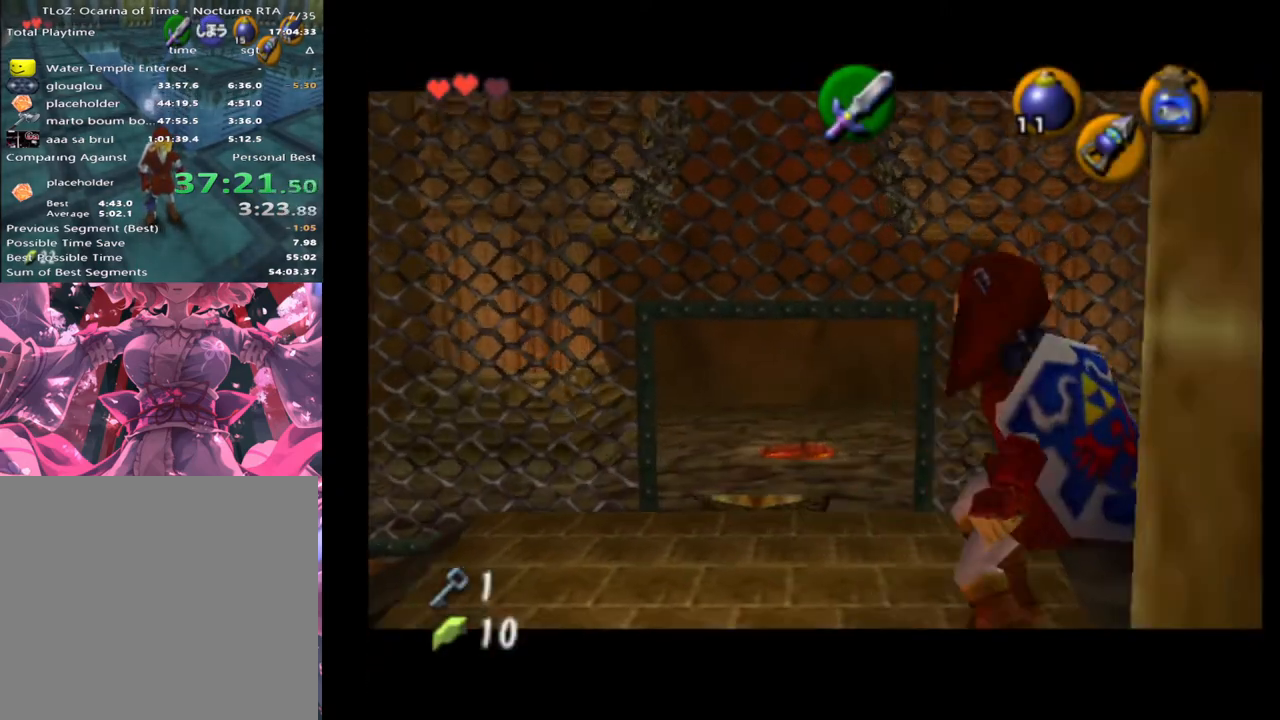
{"buttons": ["L2"], "left_stick": "up", "events": [[100, "A", "down"], [100, "left_stick", "up"], [267, "A", "up"]]}
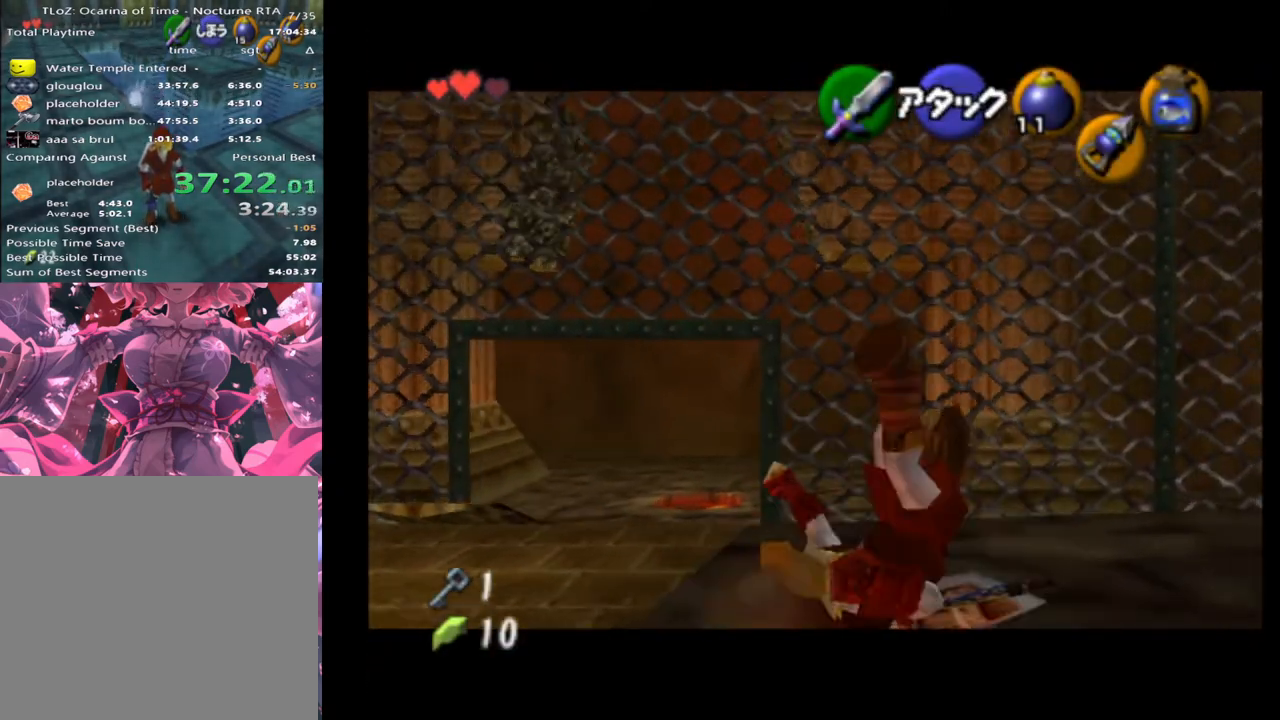
{"buttons": ["R2"], "left_stick": "center", "events": [[67, "left_stick", "center"], [367, "L2", "up"], [367, "R2", "down"]]}
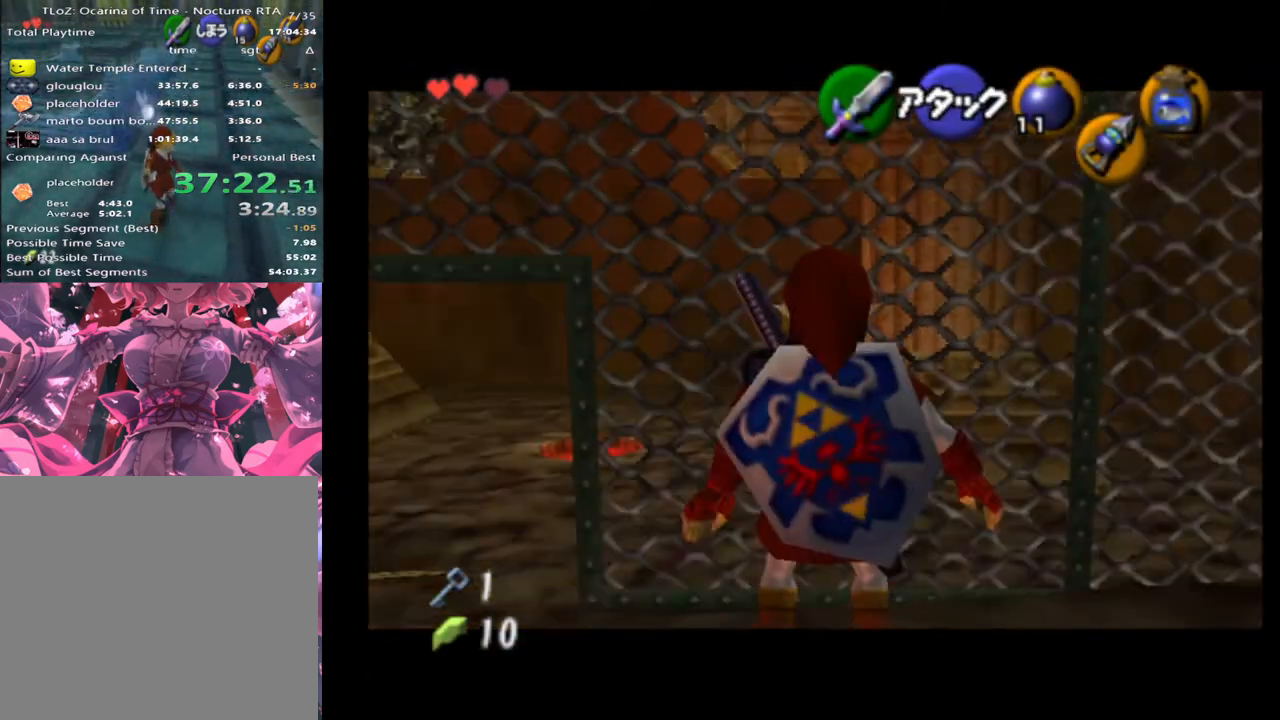
{"buttons": ["R2"], "left_stick": "down", "events": [[467, "left_stick", "down"]]}
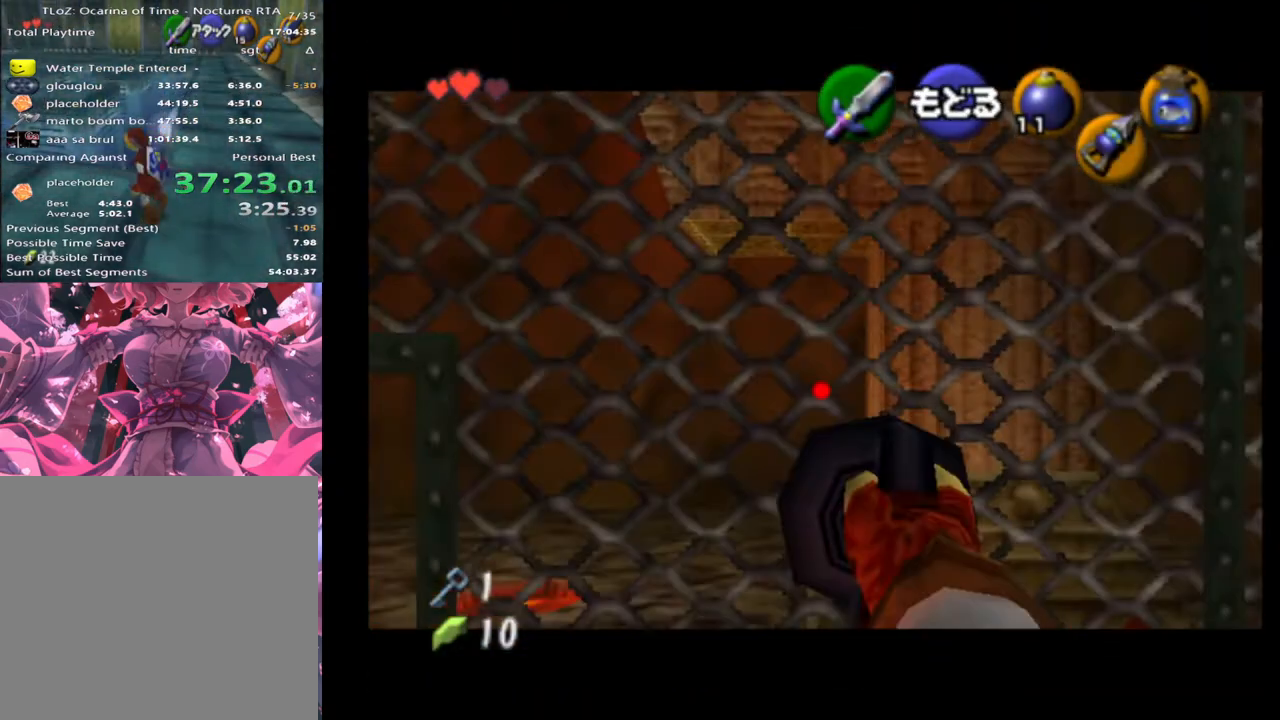
{"buttons": ["R2"], "left_stick": "down", "events": []}
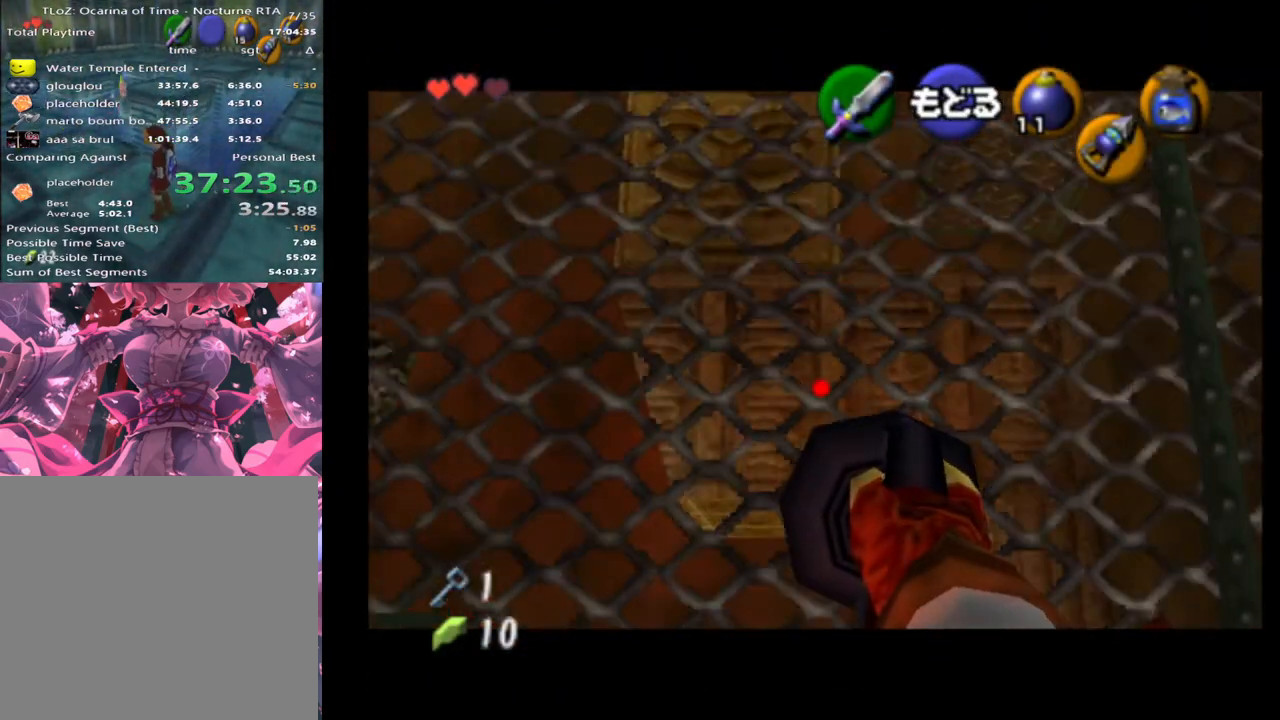
{"buttons": [], "left_stick": "center", "events": [[100, "left_stick", "down-right"], [267, "left_stick", "down"], [433, "R2", "up"], [433, "left_stick", "center"]]}
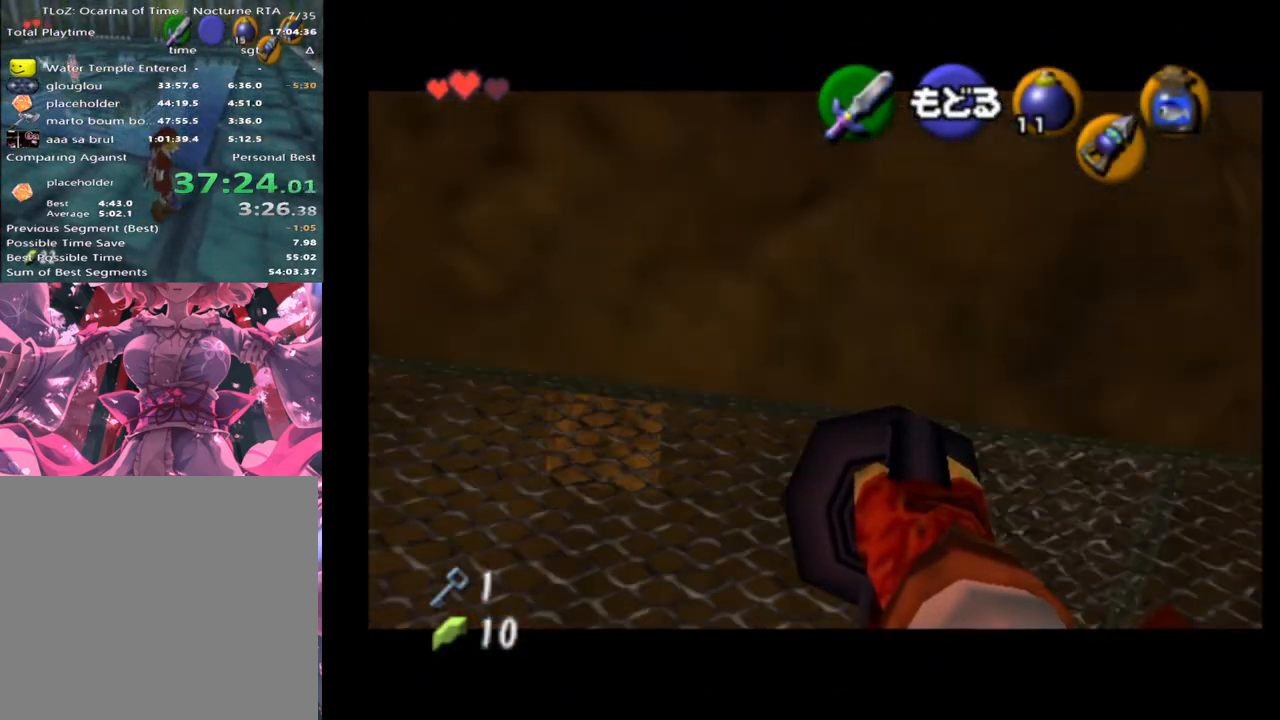
{"buttons": [], "left_stick": "up", "events": [[367, "R2", "down"], [467, "R2", "up"], [467, "left_stick", "up"]]}
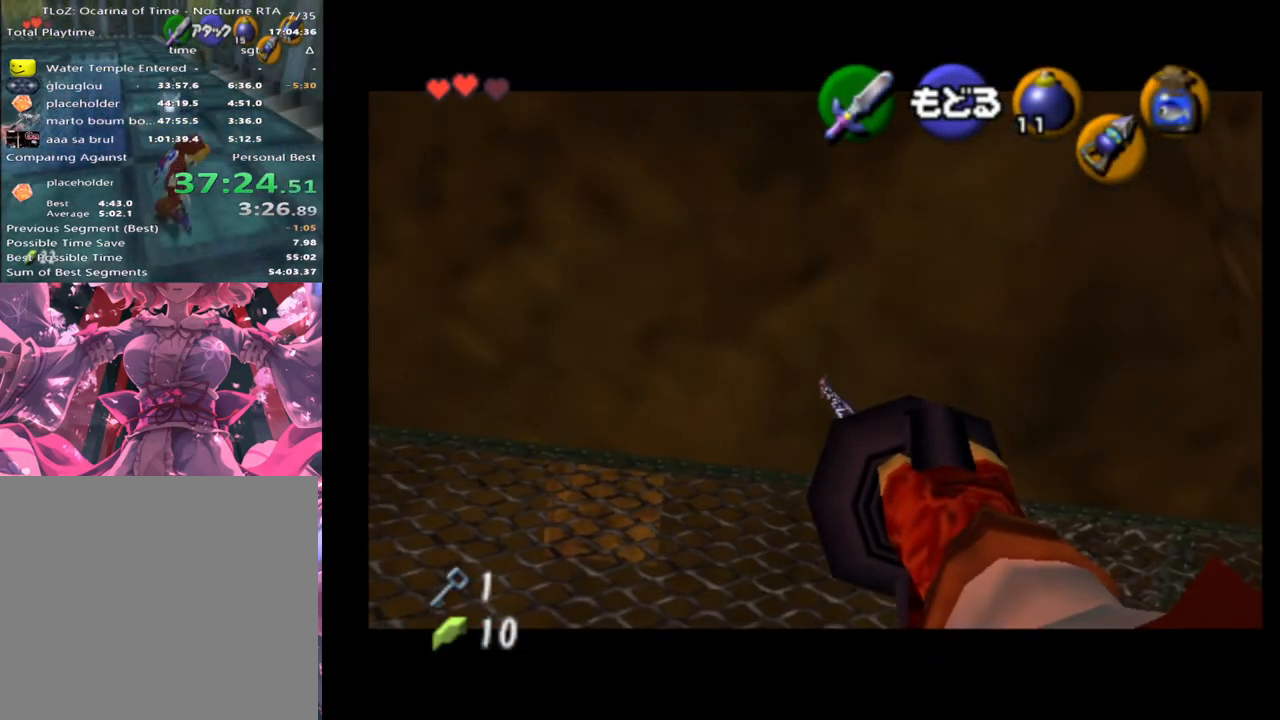
{"buttons": [], "left_stick": "center", "events": [[67, "R2", "down"], [133, "R2", "up"], [133, "left_stick", "center"]]}
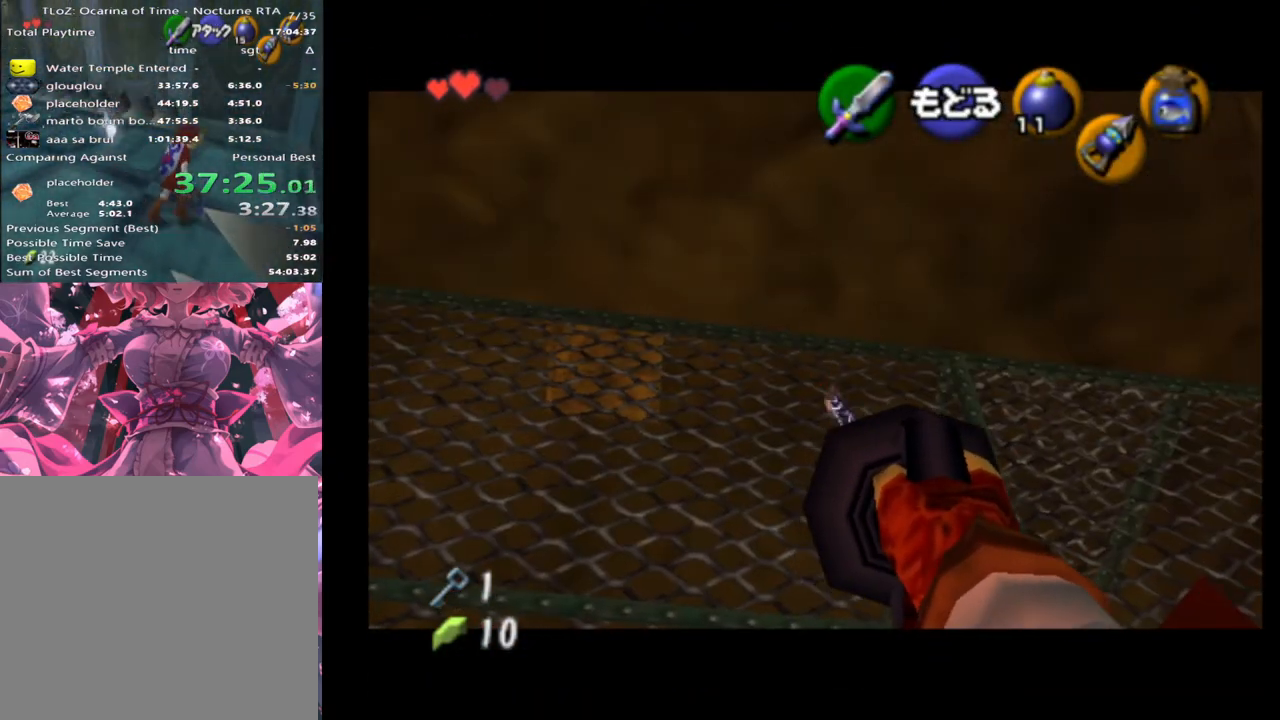
{"buttons": [], "left_stick": "up", "events": [[133, "left_stick", "up"]]}
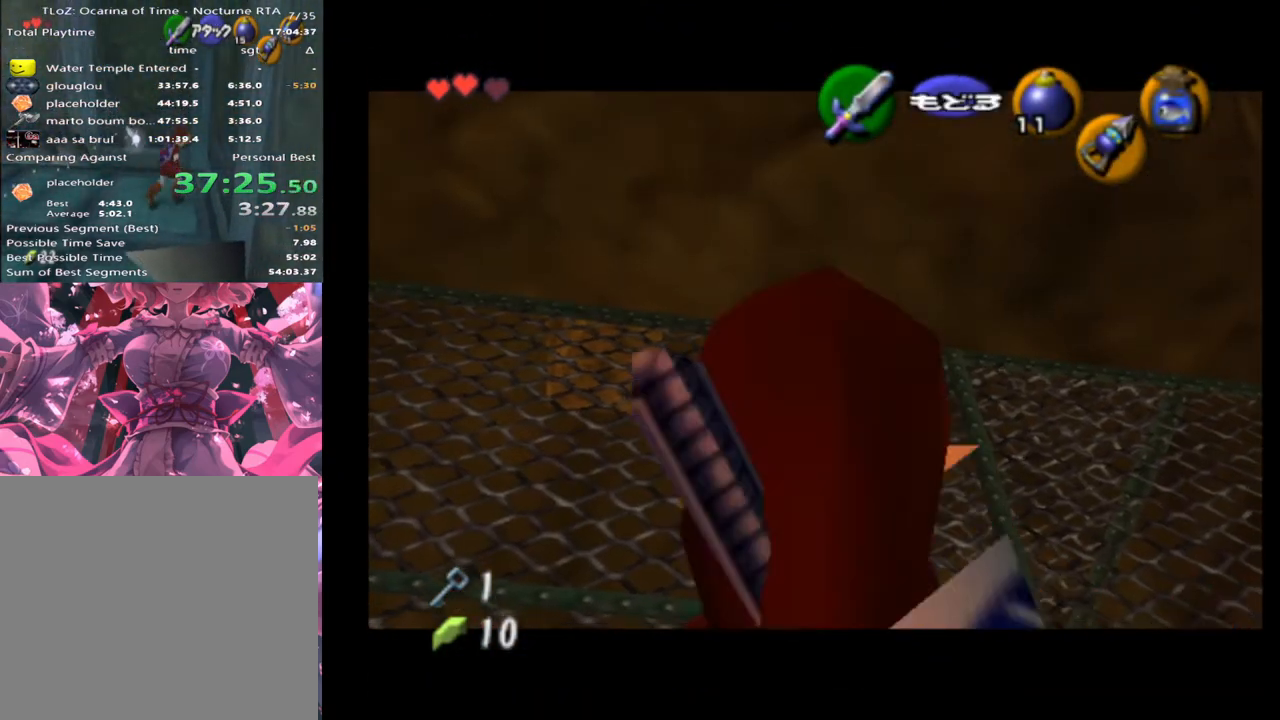
{"buttons": [], "left_stick": "up", "events": []}
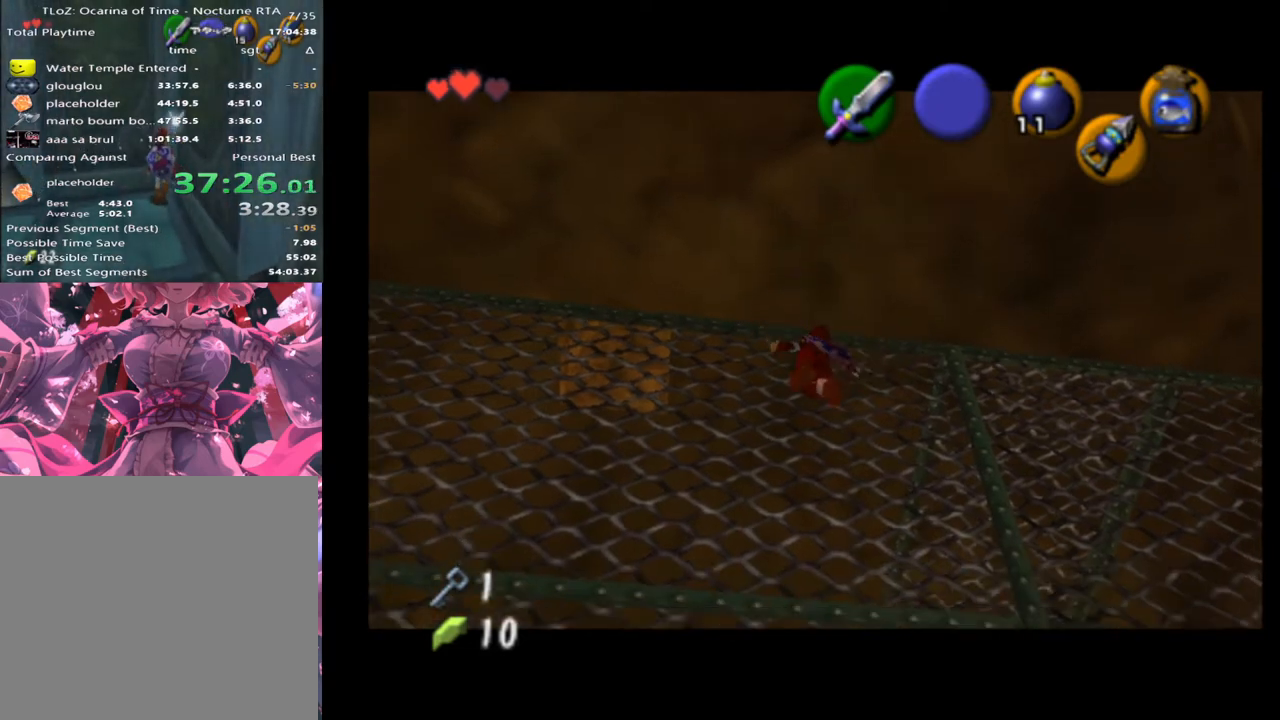
{"buttons": ["L2"], "left_stick": "up", "events": [[367, "L2", "down"]]}
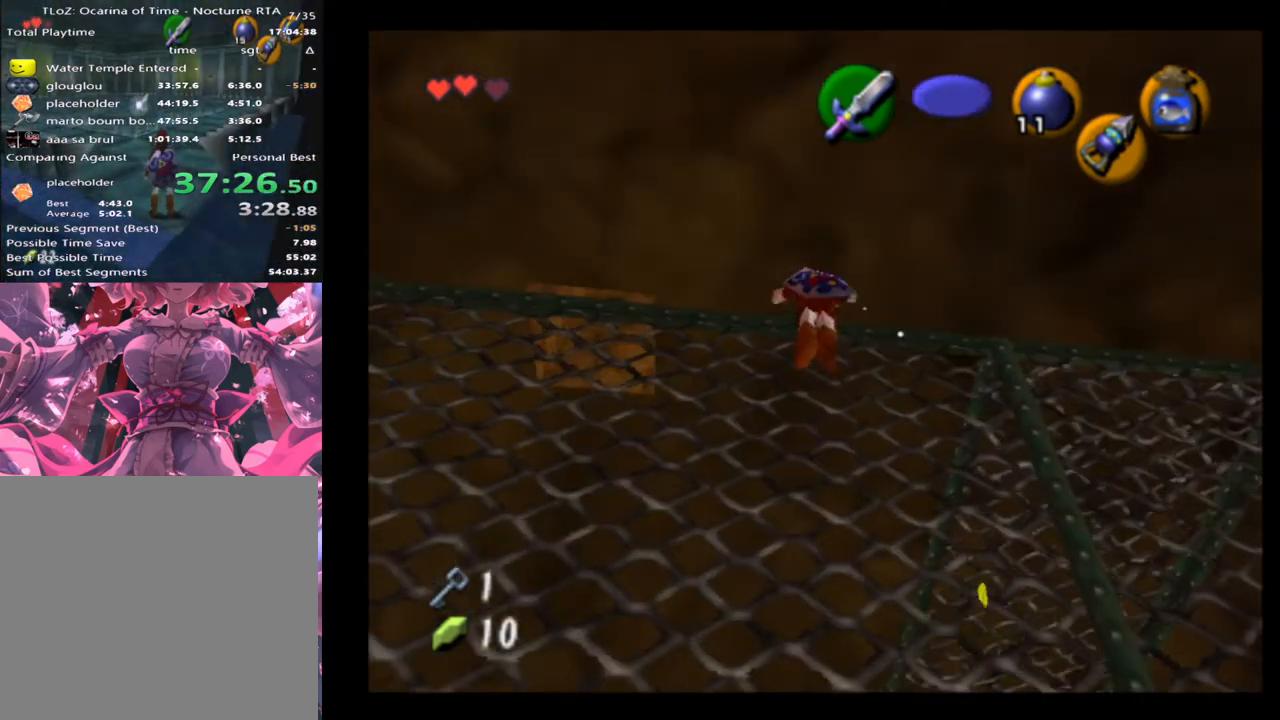
{"buttons": [], "left_stick": "center", "events": [[267, "left_stick", "center"], [300, "L2", "up"]]}
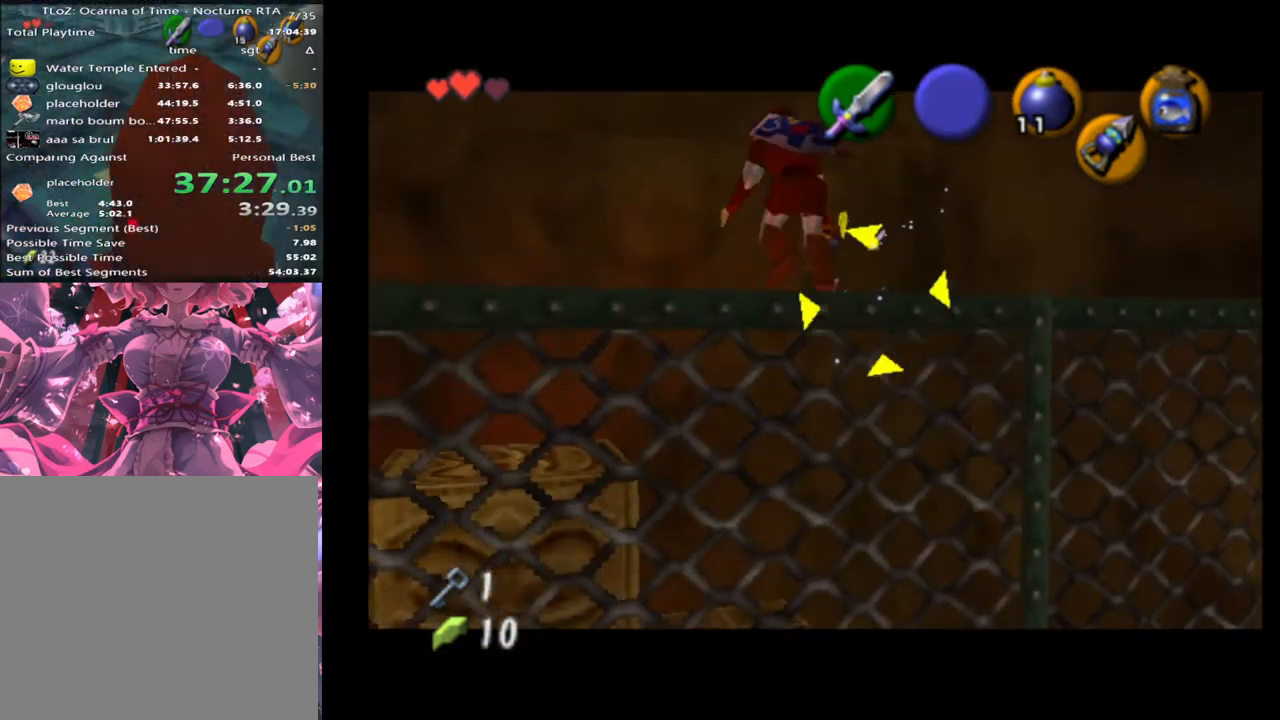
{"buttons": [], "left_stick": "left", "events": [[500, "left_stick", "left"]]}
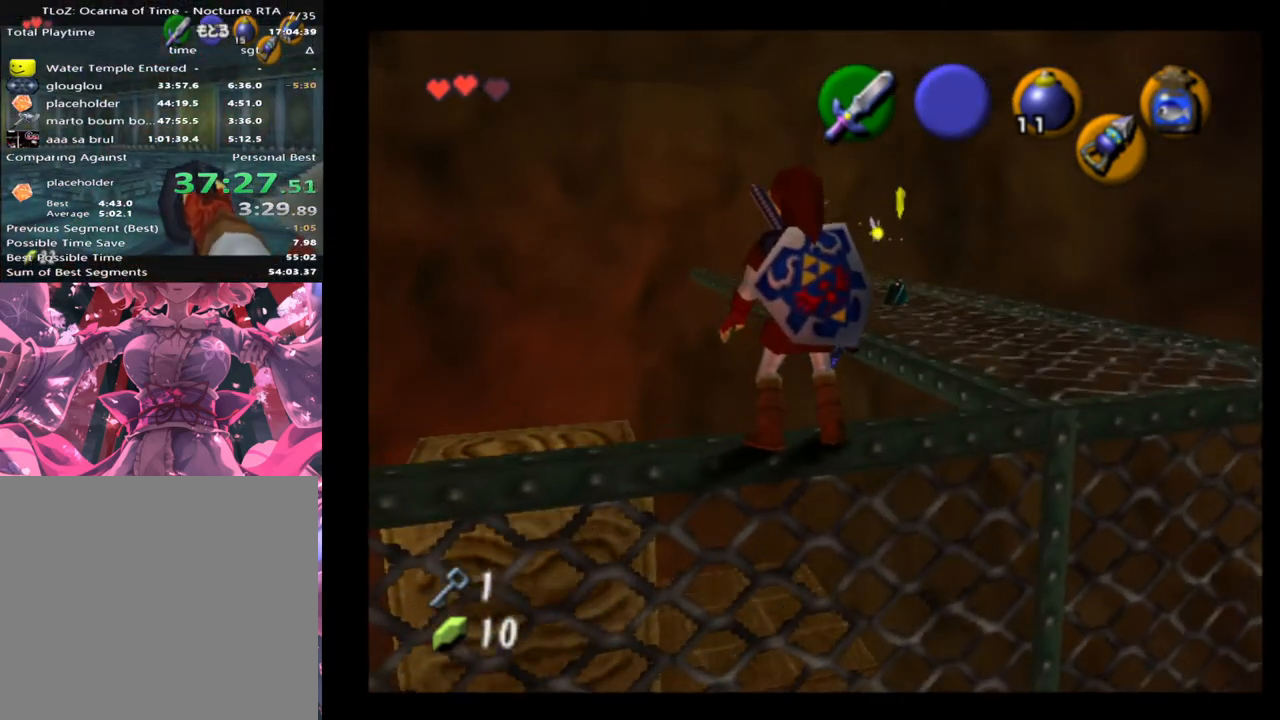
{"buttons": ["L2"], "left_stick": "center", "events": [[133, "left_stick", "center"], [200, "L2", "down"]]}